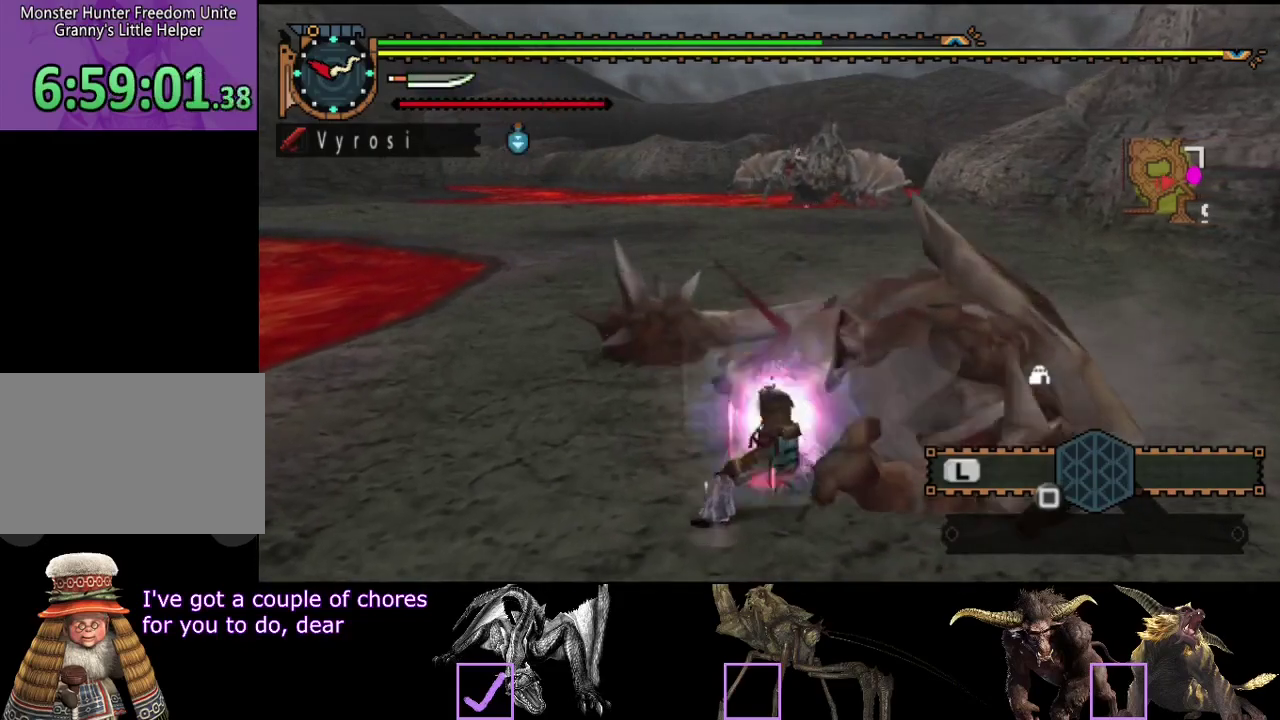
Gameplay with a controller (PlayStation layout); each line is a JSON object with the inputs held at the frame after it. "events" lists button and stick changes between this image and that frame as [ms after this image, input, new state], when the widget could be followed in between. Not read: L3 R3.
{"buttons": [], "left_stick": "right", "right_stick": "center", "events": [[67, "TRIANGLE", "up"], [150, "TRIANGLE", "down"], [400, "TRIANGLE", "up"]]}
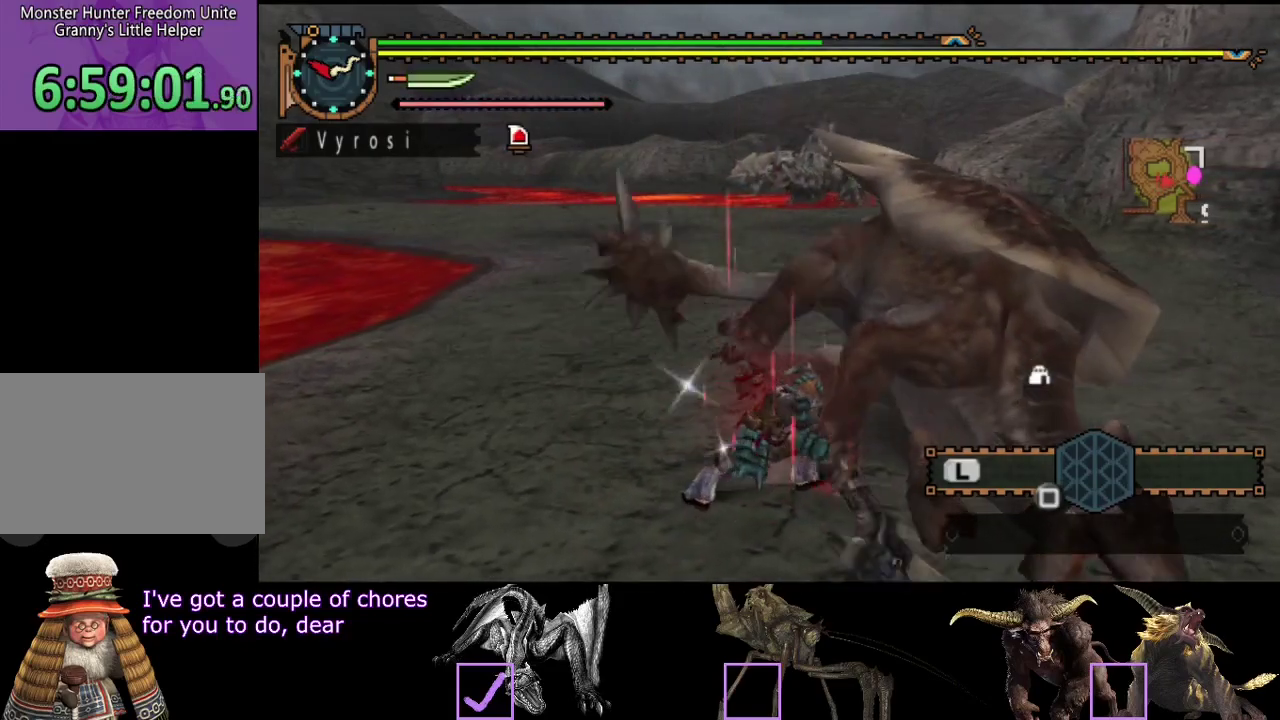
{"buttons": [], "left_stick": "center", "right_stick": "center", "events": [[33, "left_stick", "center"]]}
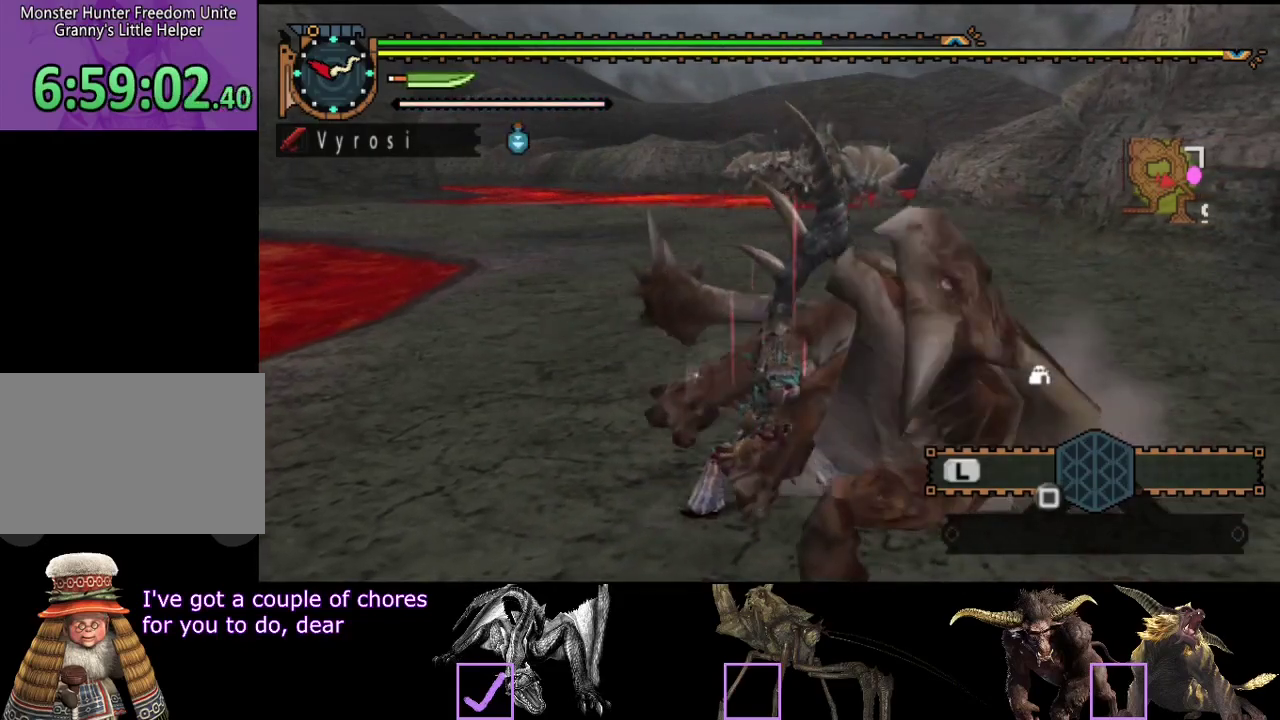
{"buttons": [], "left_stick": "center", "right_stick": "center", "events": []}
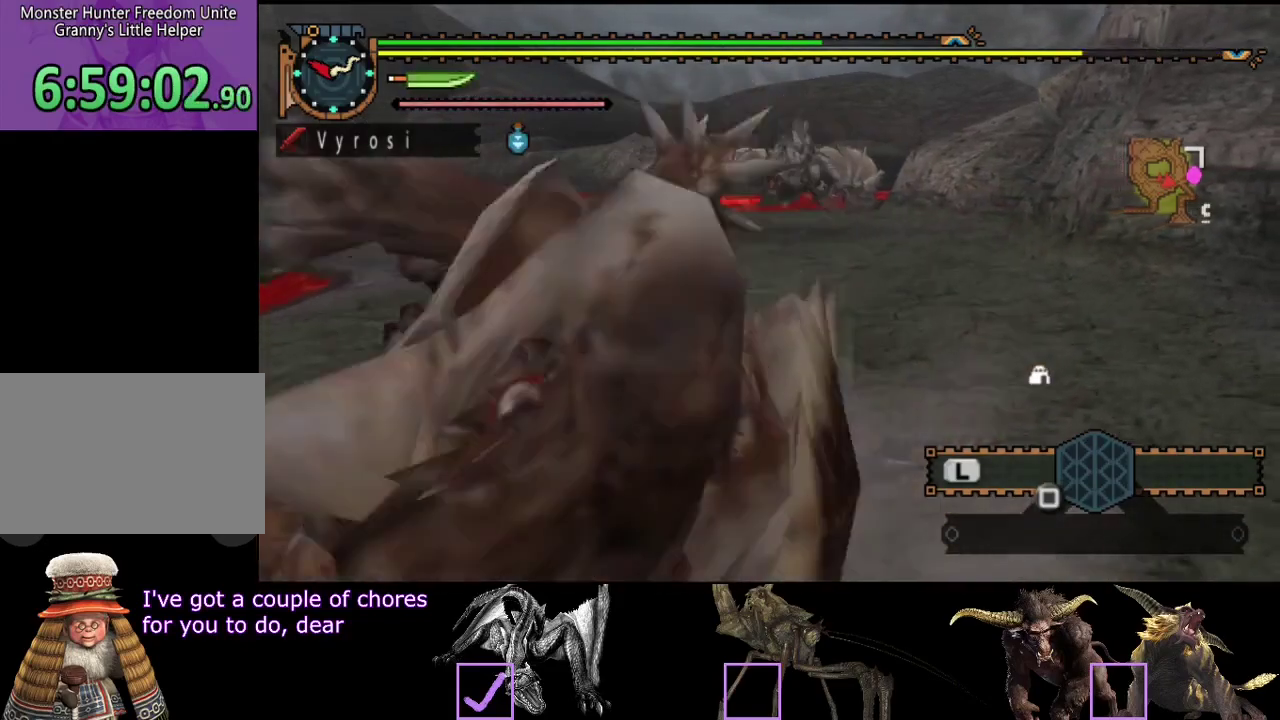
{"buttons": [], "left_stick": "up", "right_stick": "center", "events": [[150, "left_stick", "up"]]}
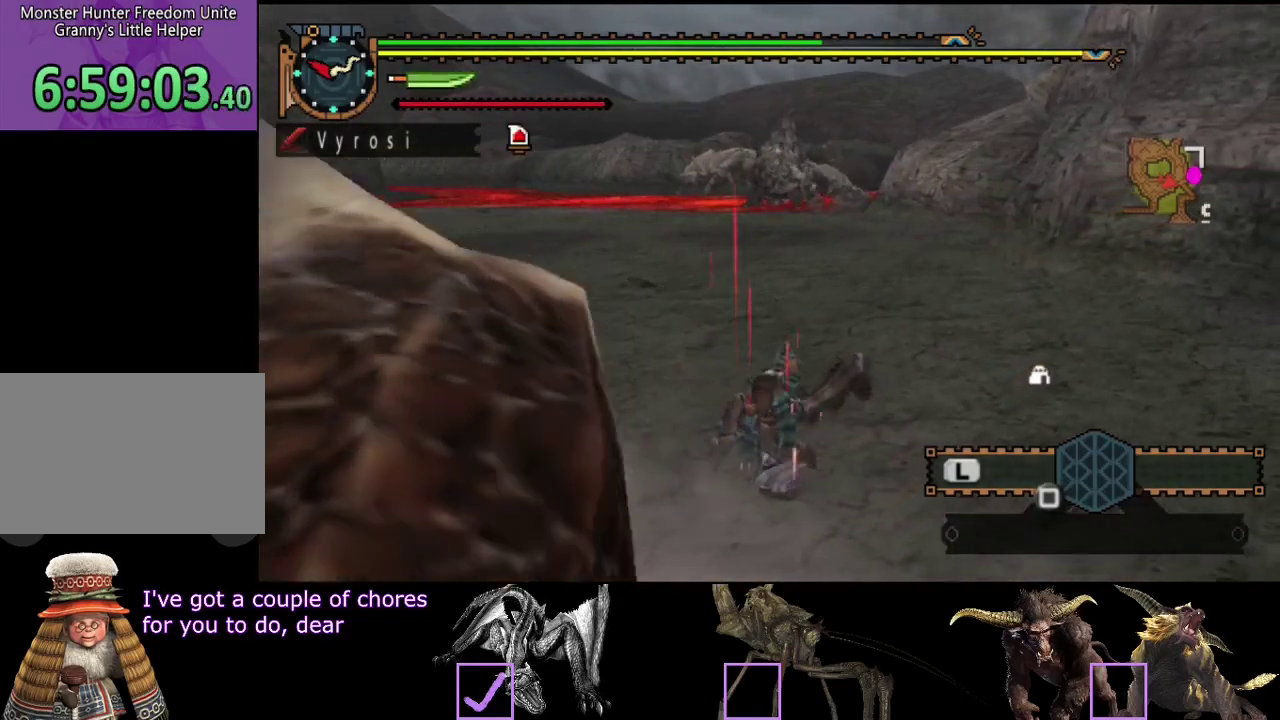
{"buttons": [], "left_stick": "up", "right_stick": "center", "events": [[183, "SQUARE", "down"], [317, "SQUARE", "up"]]}
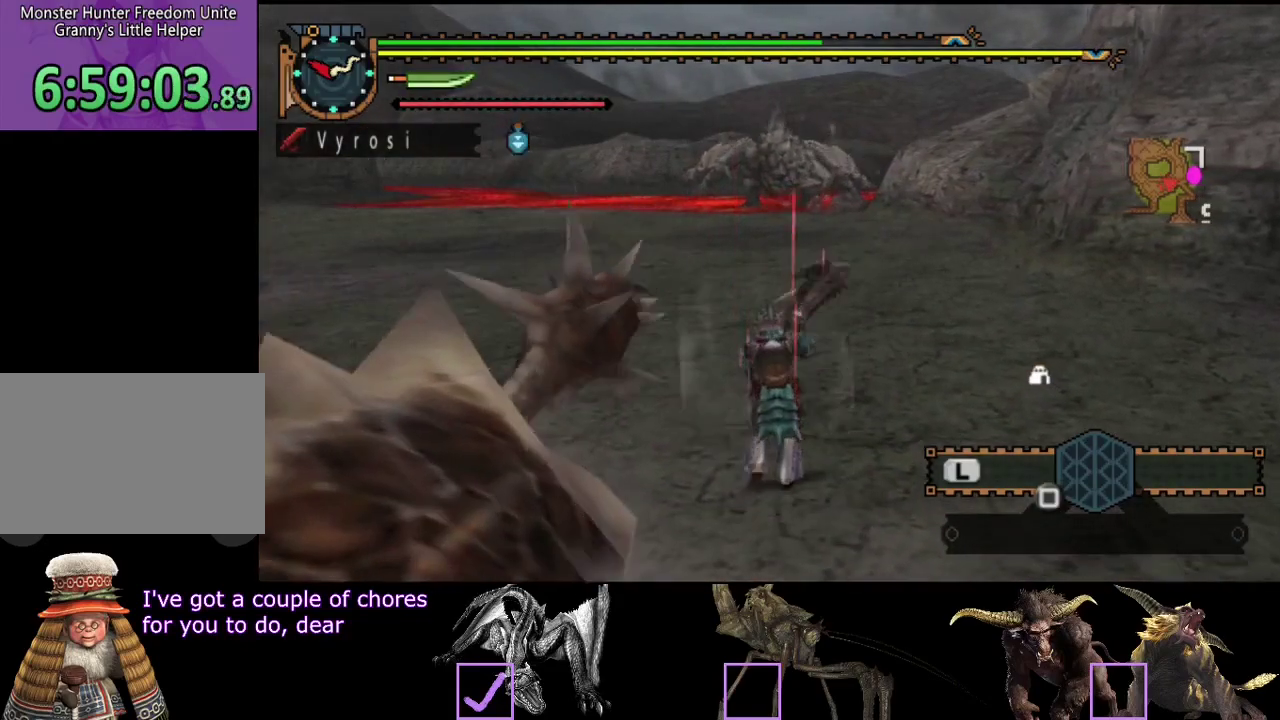
{"buttons": [], "left_stick": "up", "right_stick": "center", "events": []}
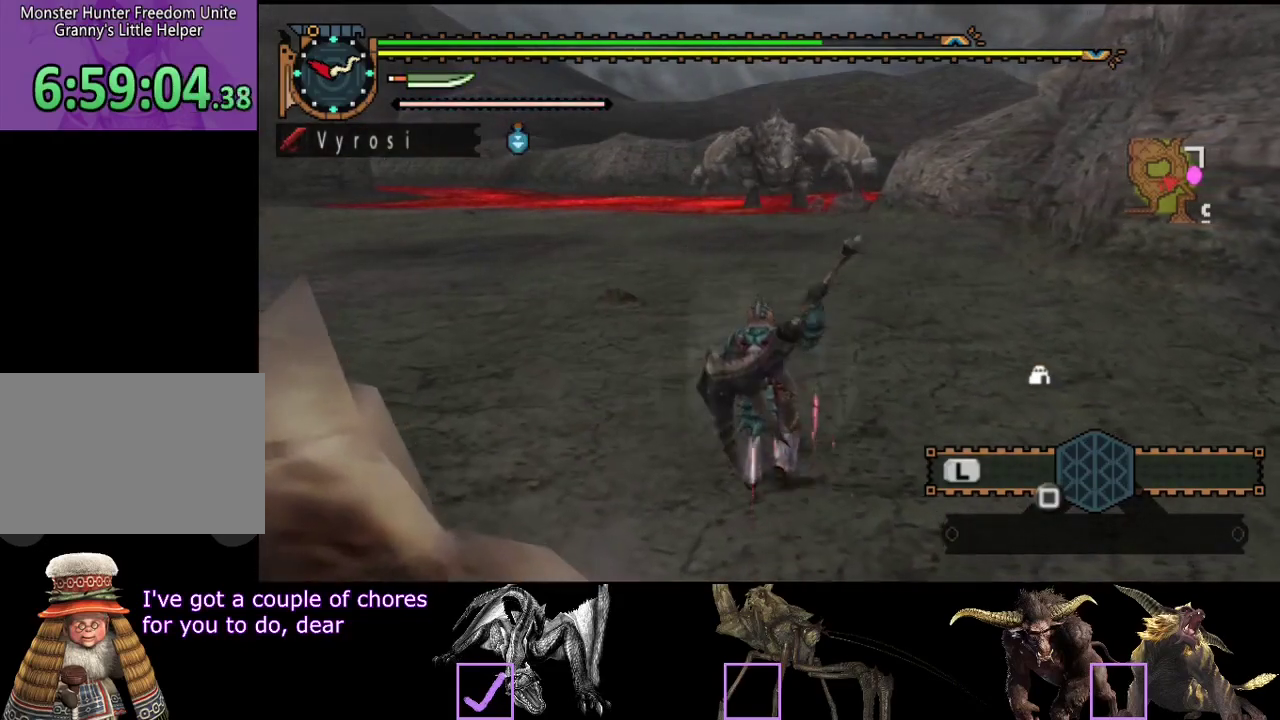
{"buttons": ["R2"], "left_stick": "up", "right_stick": "center", "events": [[133, "R2", "down"]]}
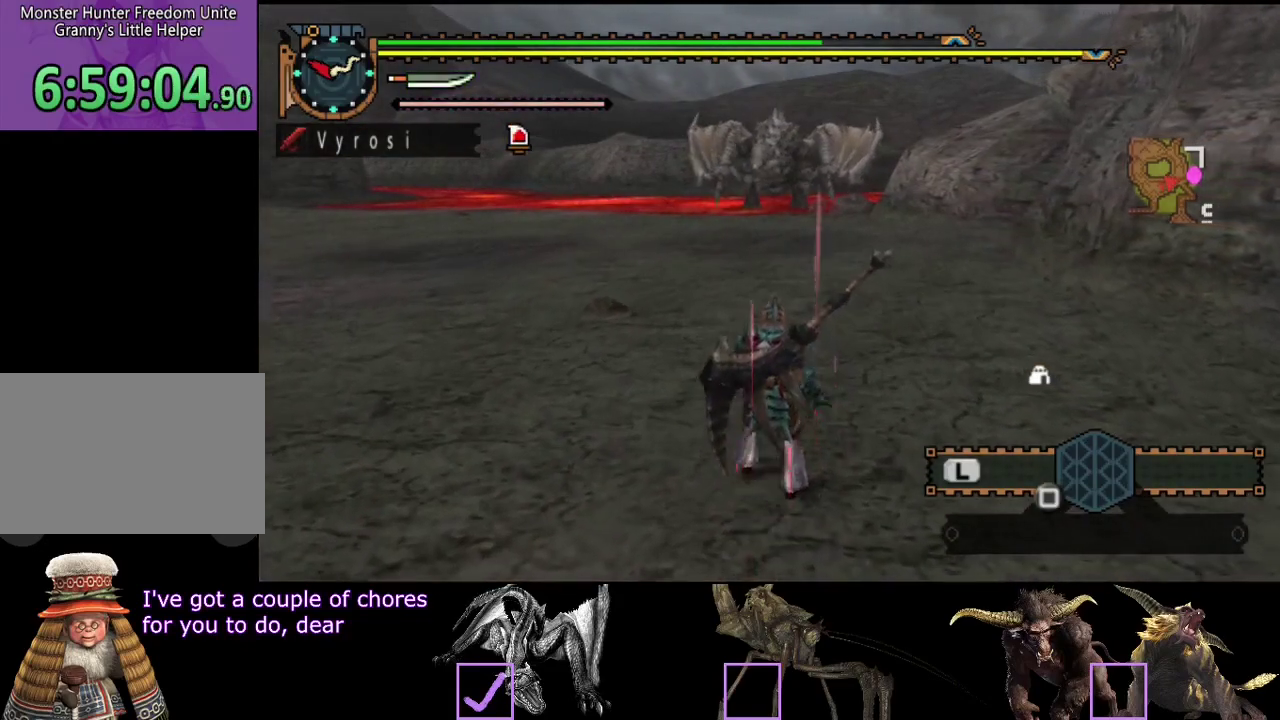
{"buttons": ["R2"], "left_stick": "up", "right_stick": "center", "events": []}
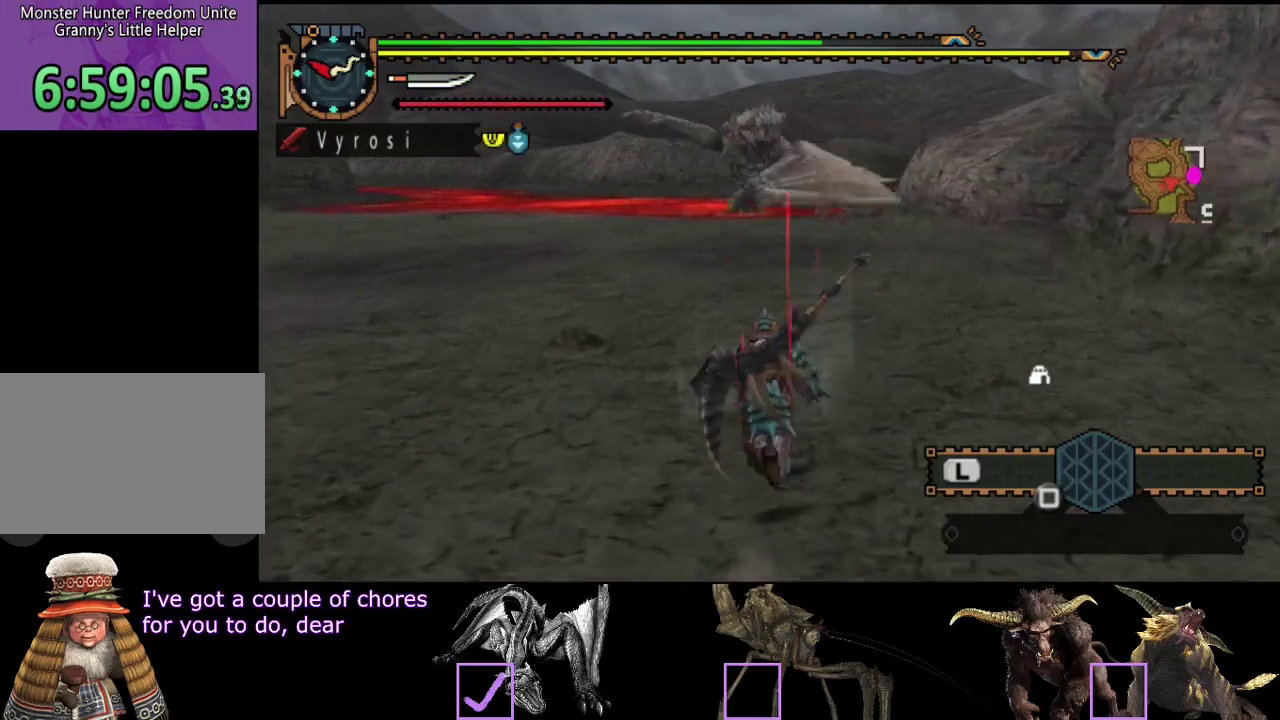
{"buttons": ["R2"], "left_stick": "up-left", "right_stick": "center", "events": [[133, "left_stick", "up-left"]]}
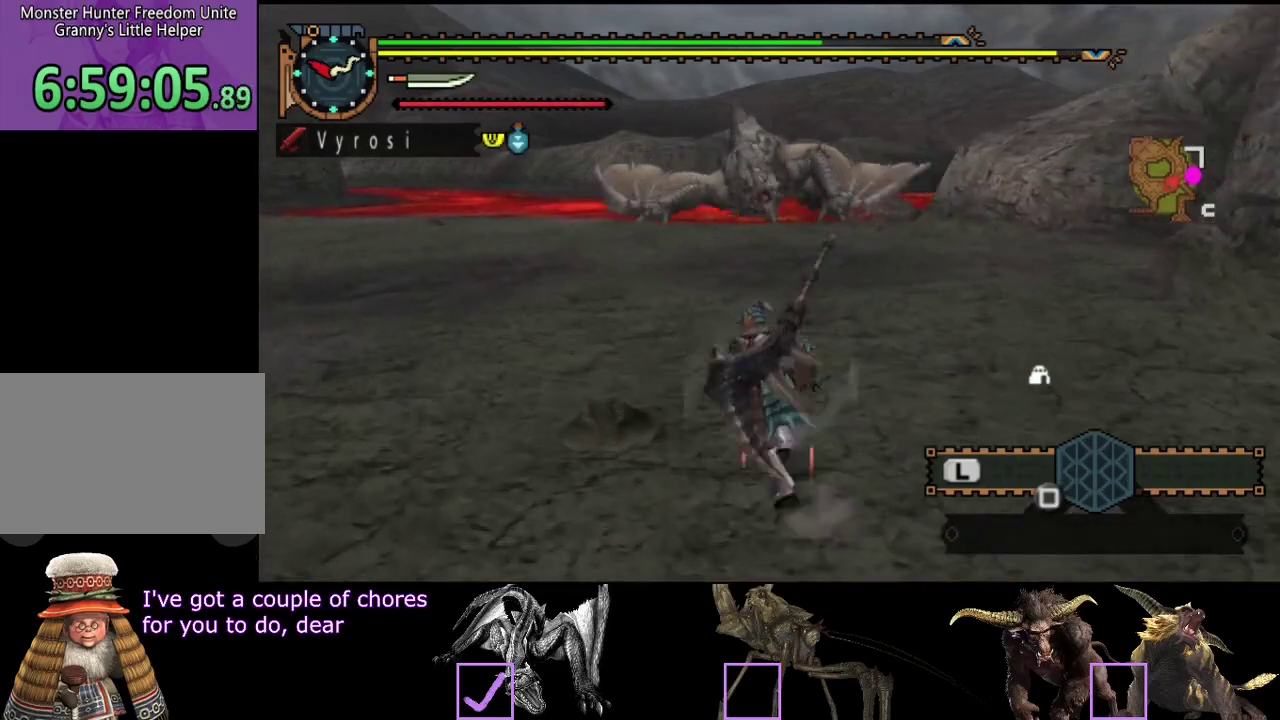
{"buttons": ["R2"], "left_stick": "up", "right_stick": "center", "events": [[100, "left_stick", "up"]]}
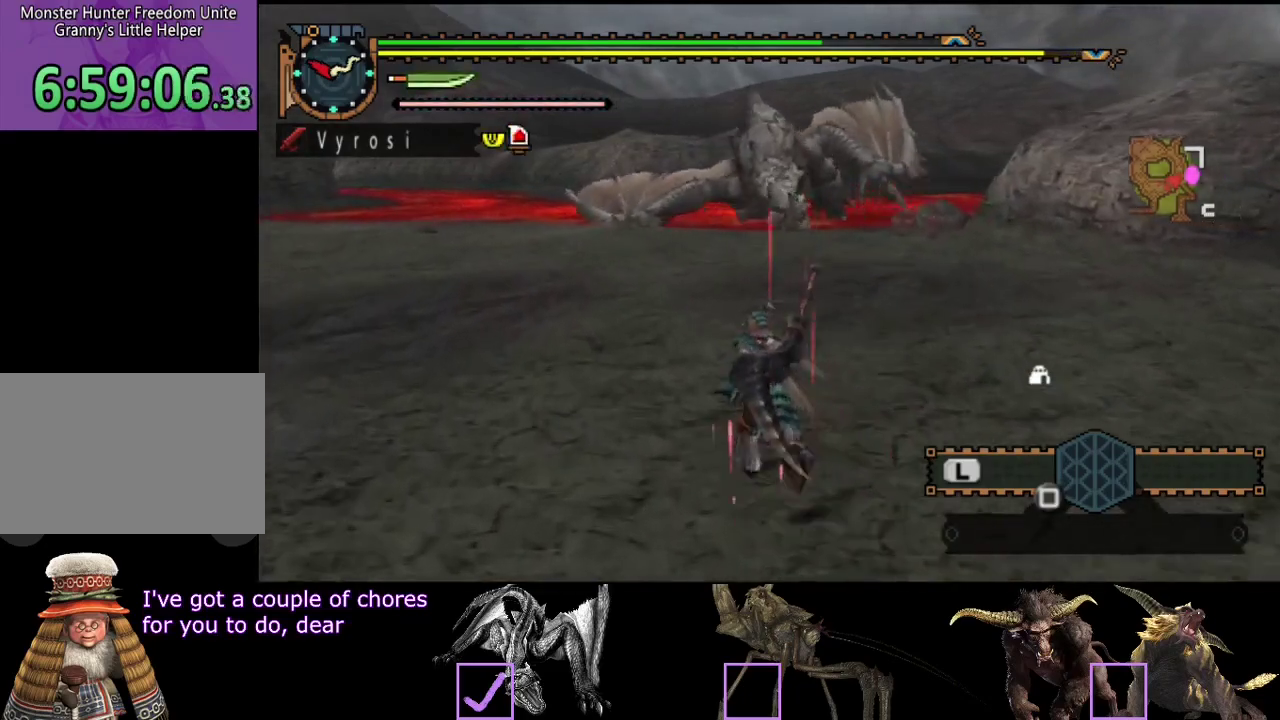
{"buttons": ["R2"], "left_stick": "up", "right_stick": "center", "events": [[250, "right_stick", "right"], [383, "right_stick", "center"]]}
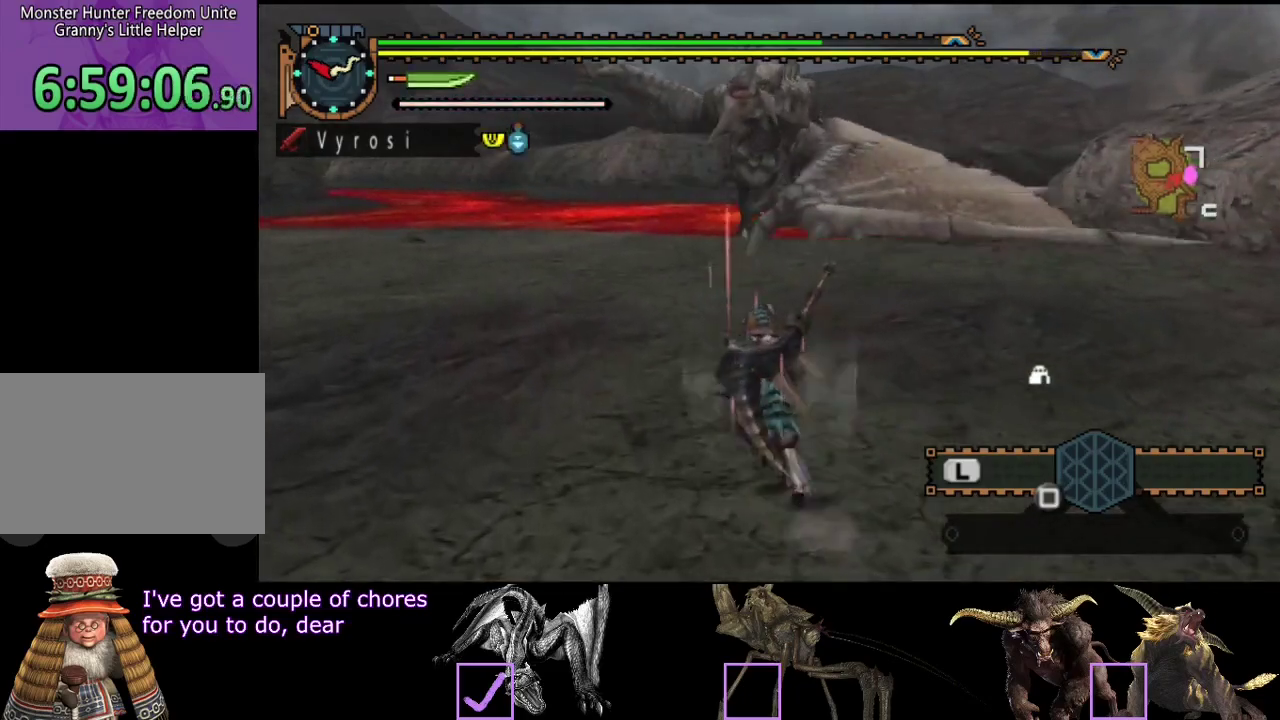
{"buttons": ["R2"], "left_stick": "up-left", "right_stick": "center", "events": [[183, "right_stick", "right"], [317, "right_stick", "center"], [350, "left_stick", "up-left"]]}
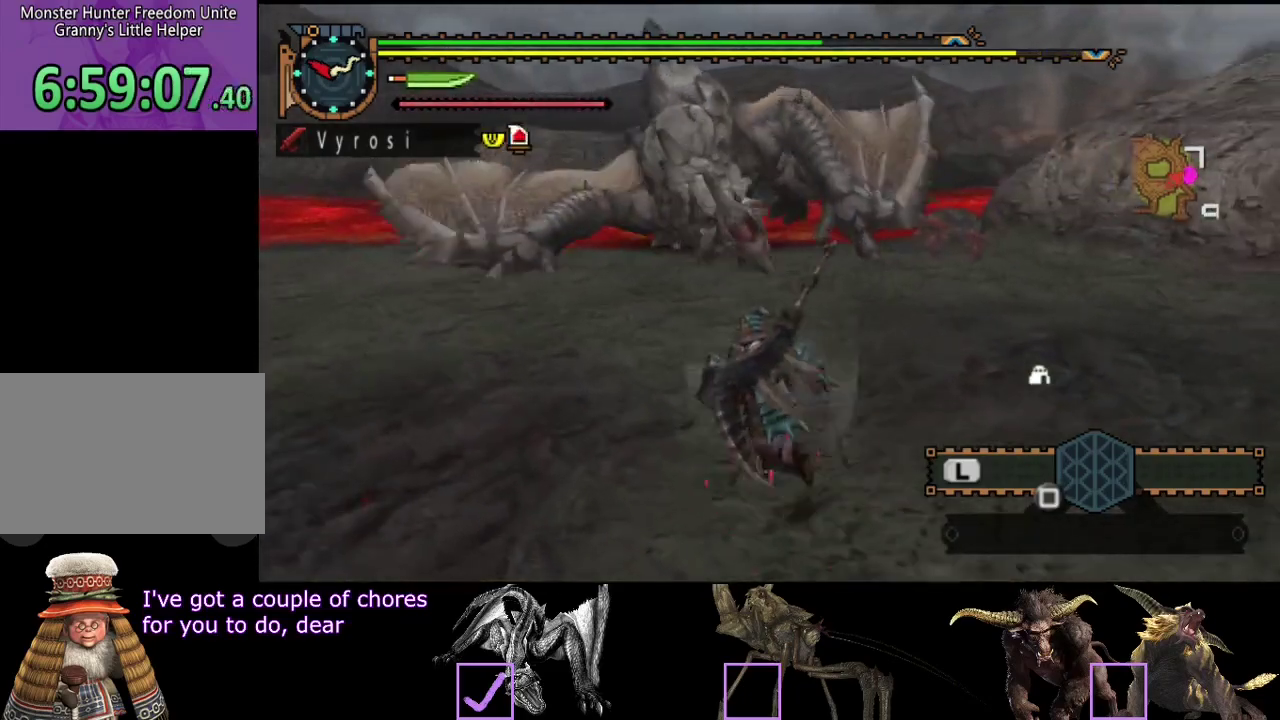
{"buttons": ["R2"], "left_stick": "up", "right_stick": "center", "events": [[333, "left_stick", "up"]]}
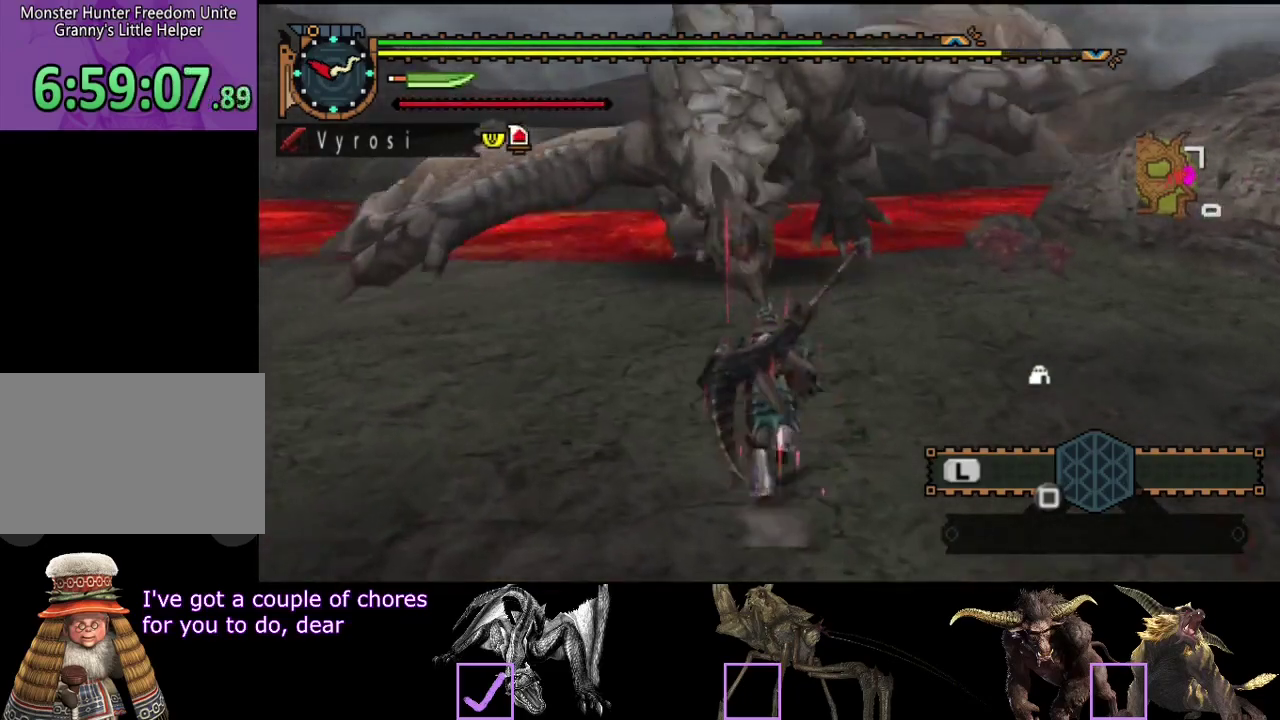
{"buttons": [], "left_stick": "up", "right_stick": "center", "events": [[33, "TRIANGLE", "down"], [100, "R2", "up"], [100, "TRIANGLE", "up"]]}
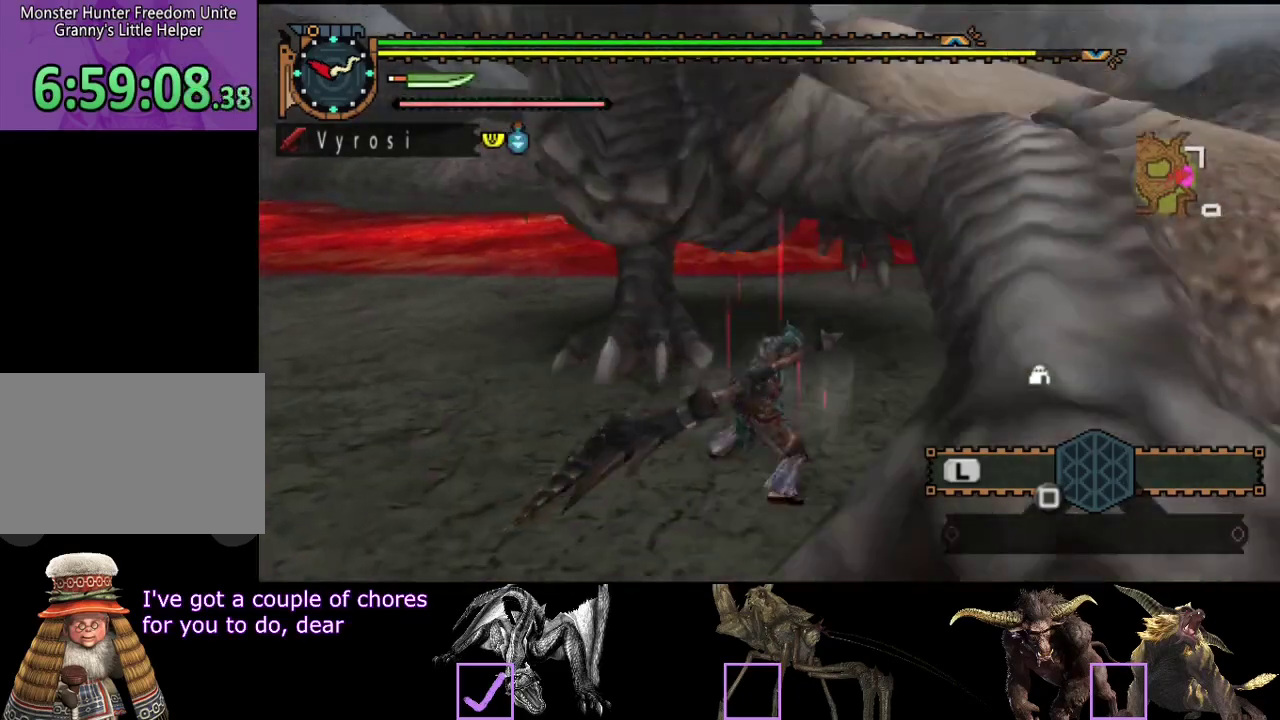
{"buttons": ["R2"], "left_stick": "left", "right_stick": "center", "events": [[17, "R2", "down"], [117, "R2", "up"], [183, "R2", "down"], [250, "left_stick", "up-left"], [383, "left_stick", "left"], [417, "R2", "up"], [483, "R2", "down"]]}
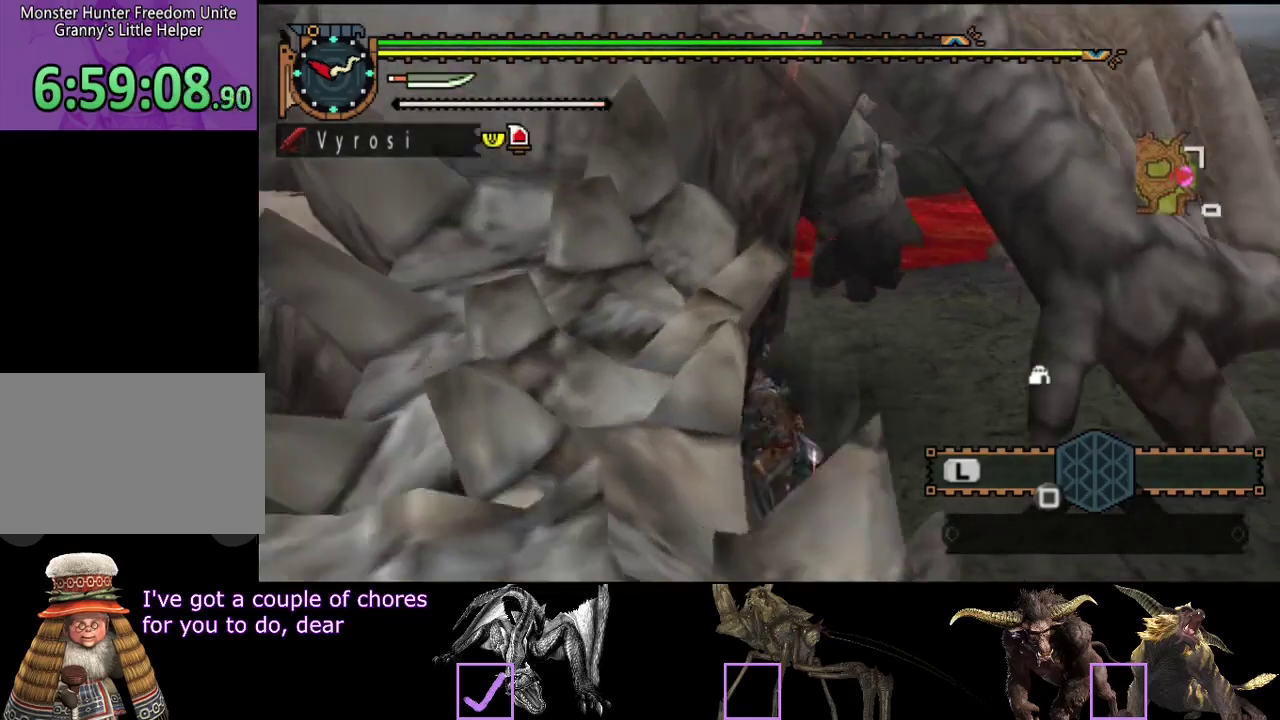
{"buttons": [], "left_stick": "left", "right_stick": "center", "events": [[50, "R2", "up"], [183, "R2", "down"], [283, "R2", "up"], [350, "R2", "down"], [450, "R2", "up"]]}
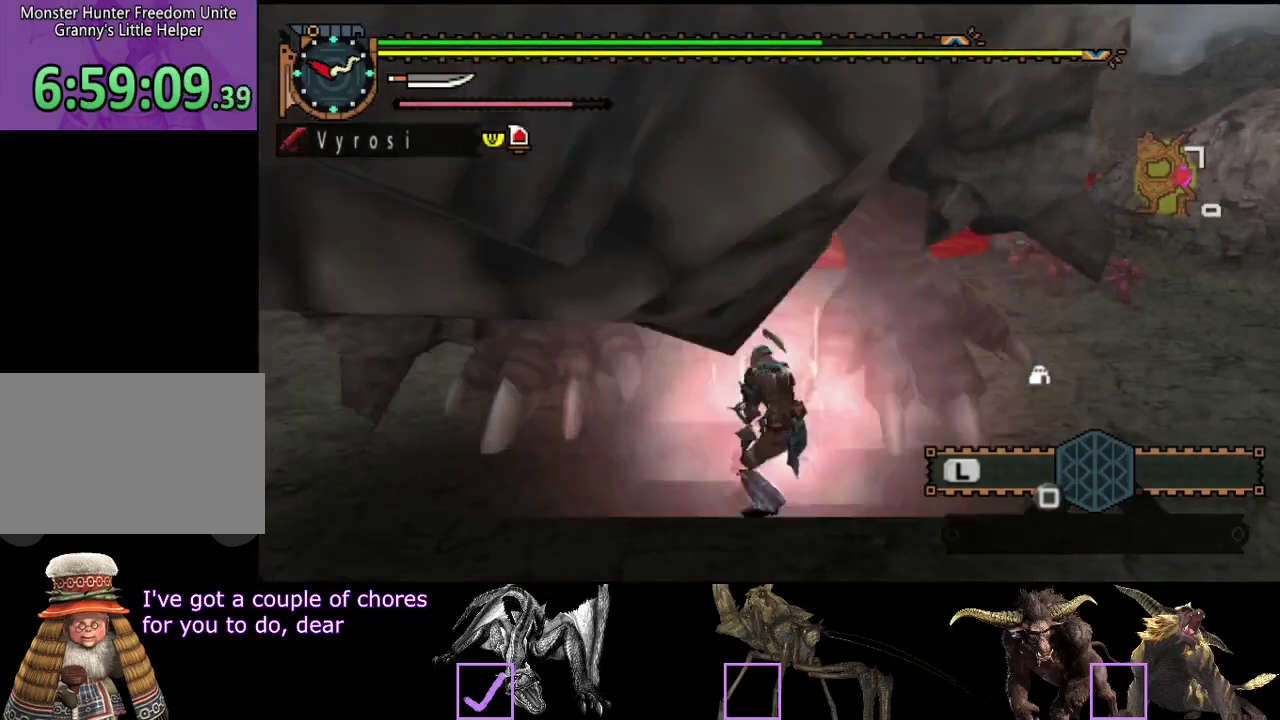
{"buttons": ["CIRCLE", "TRIANGLE"], "left_stick": "center", "right_stick": "center", "events": [[17, "R2", "down"], [133, "R2", "up"], [333, "CIRCLE", "down"], [333, "TRIANGLE", "down"], [367, "left_stick", "center"], [400, "TRIANGLE", "up"], [500, "TRIANGLE", "down"]]}
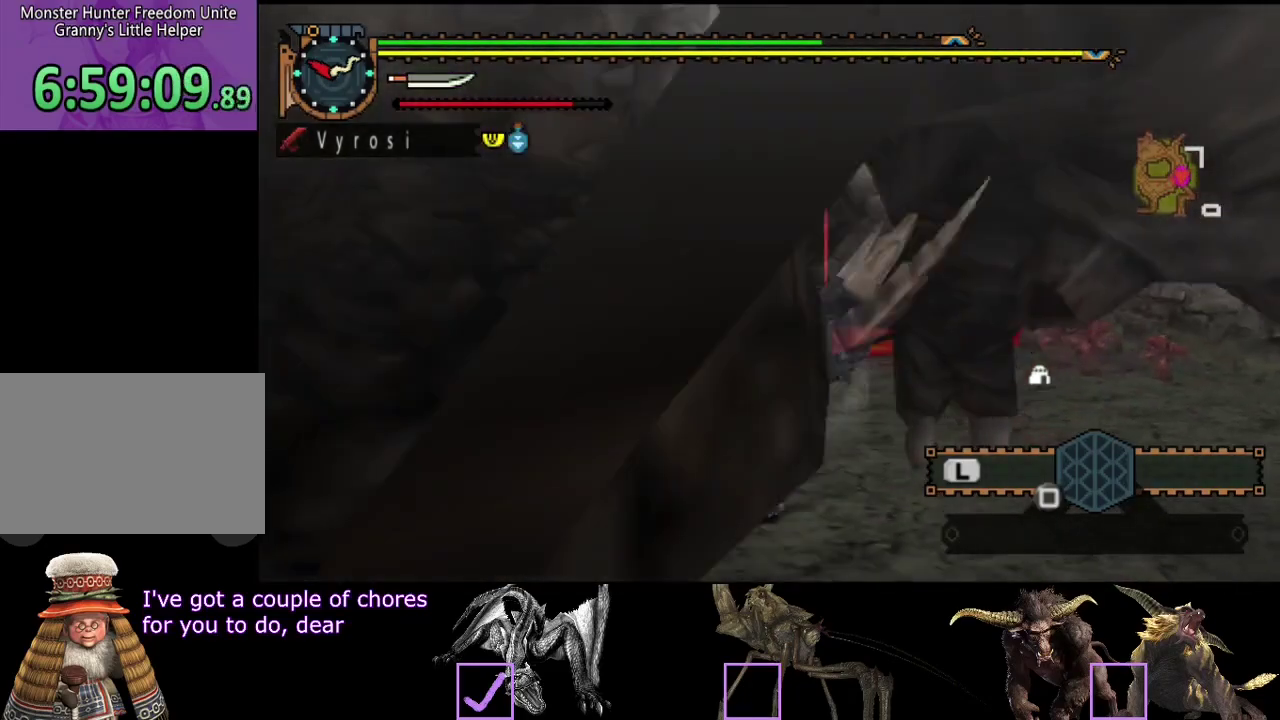
{"buttons": ["CIRCLE"], "left_stick": "center", "right_stick": "right", "events": [[67, "TRIANGLE", "up"], [133, "TRIANGLE", "down"], [200, "TRIANGLE", "up"], [233, "right_stick", "right"], [267, "TRIANGLE", "down"], [367, "TRIANGLE", "up"], [433, "TRIANGLE", "down"], [500, "TRIANGLE", "up"]]}
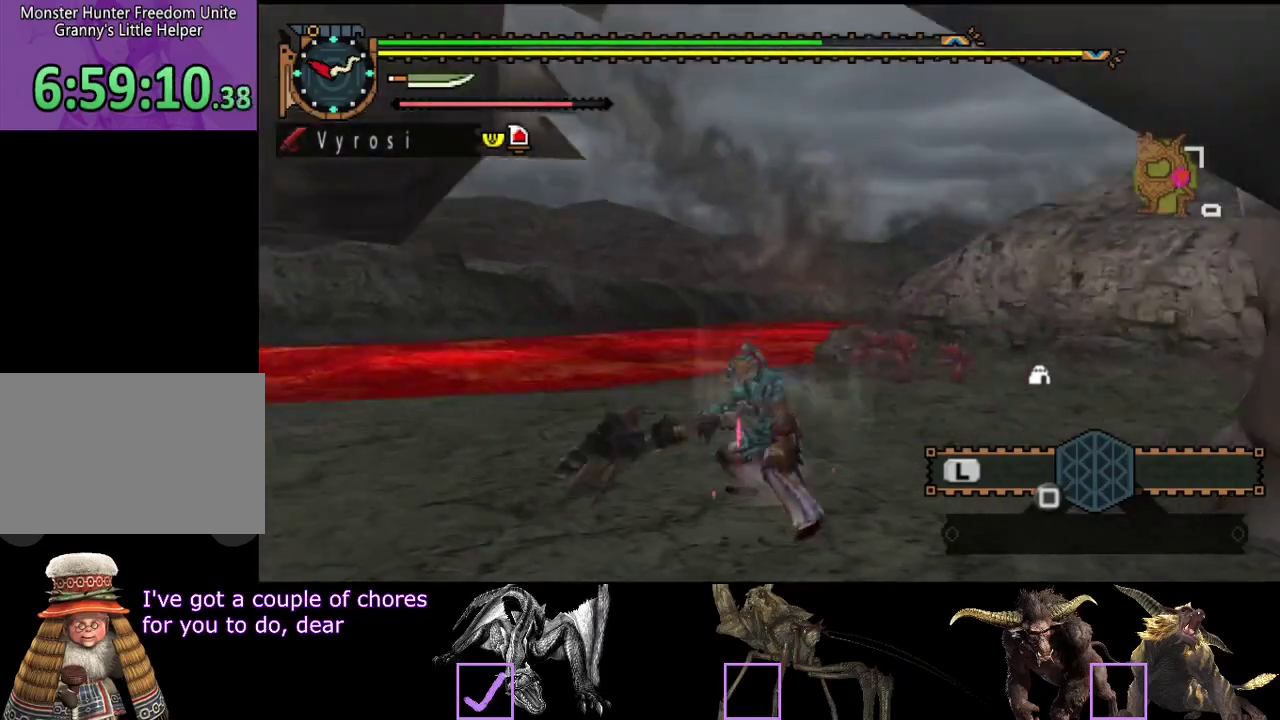
{"buttons": ["CIRCLE", "TRIANGLE"], "left_stick": "center", "right_stick": "right", "events": [[100, "TRIANGLE", "down"], [167, "TRIANGLE", "up"], [200, "CIRCLE", "up"], [267, "CIRCLE", "down"], [267, "TRIANGLE", "down"], [333, "TRIANGLE", "up"], [433, "TRIANGLE", "down"]]}
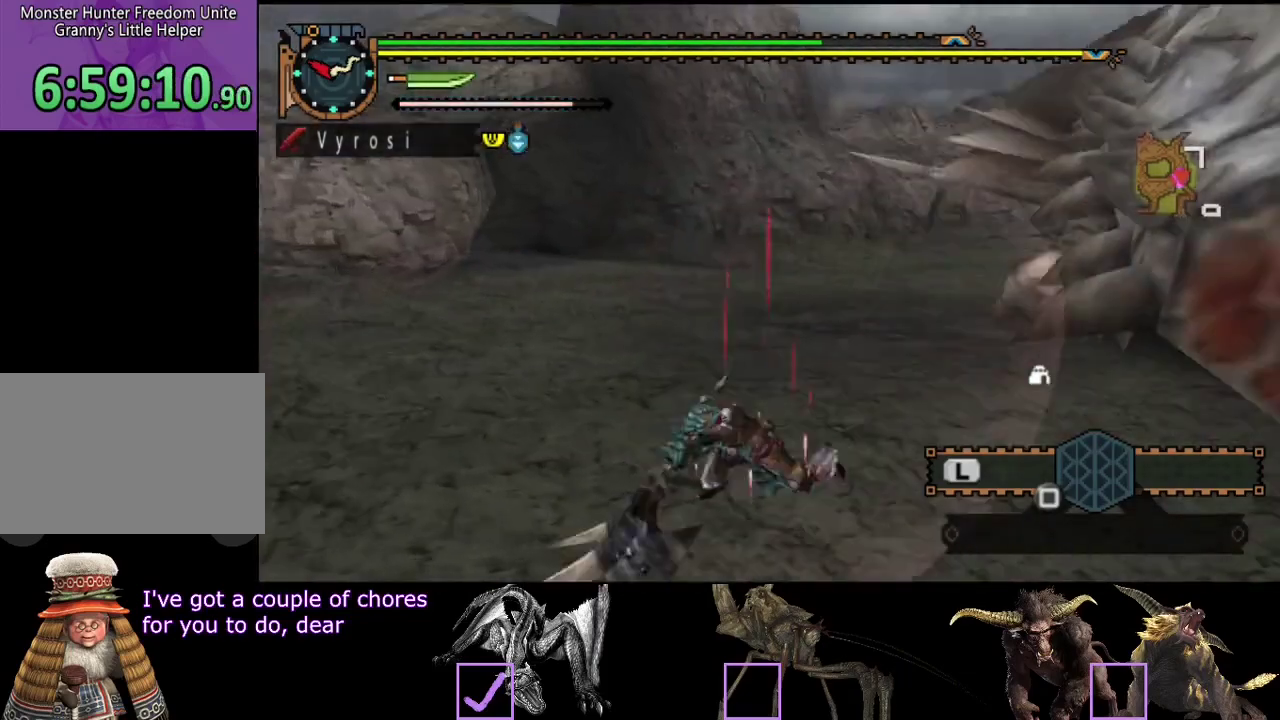
{"buttons": [], "left_stick": "center", "right_stick": "center", "events": [[33, "CIRCLE", "up"], [33, "TRIANGLE", "up"], [250, "right_stick", "center"]]}
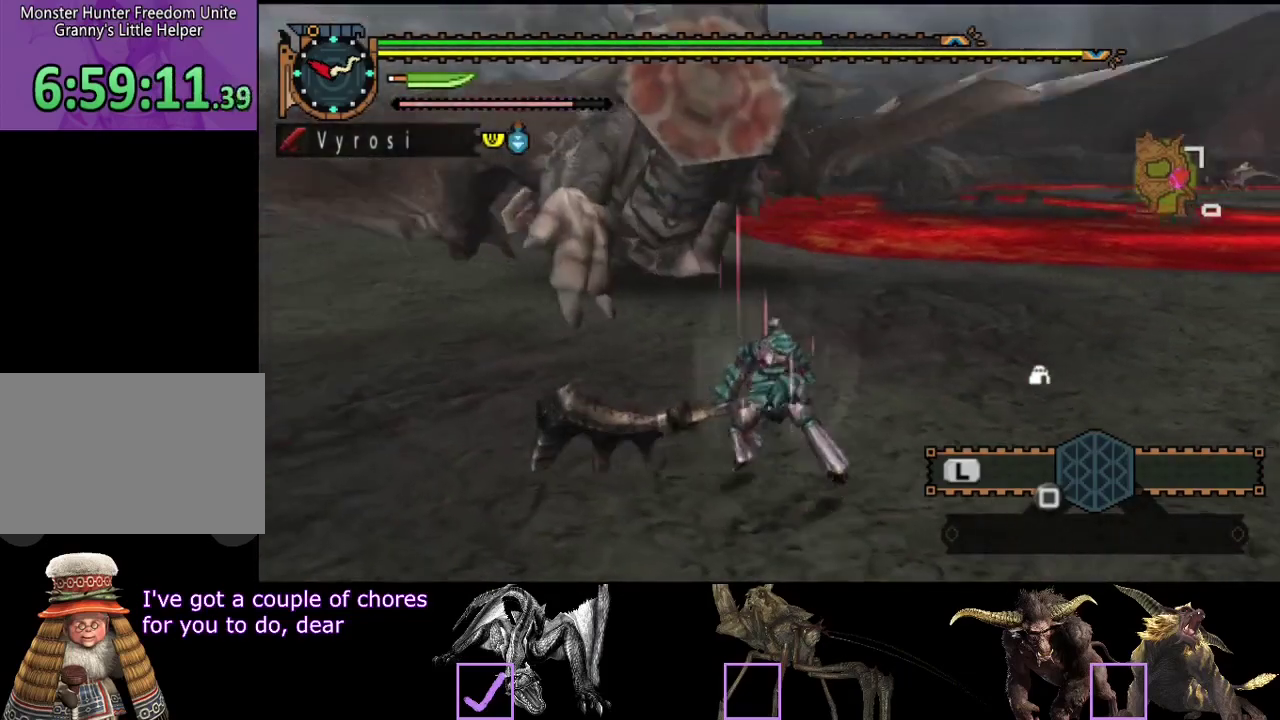
{"buttons": [], "left_stick": "up-left", "right_stick": "center", "events": [[117, "right_stick", "left"], [183, "left_stick", "up"], [283, "right_stick", "center"], [383, "left_stick", "up-left"]]}
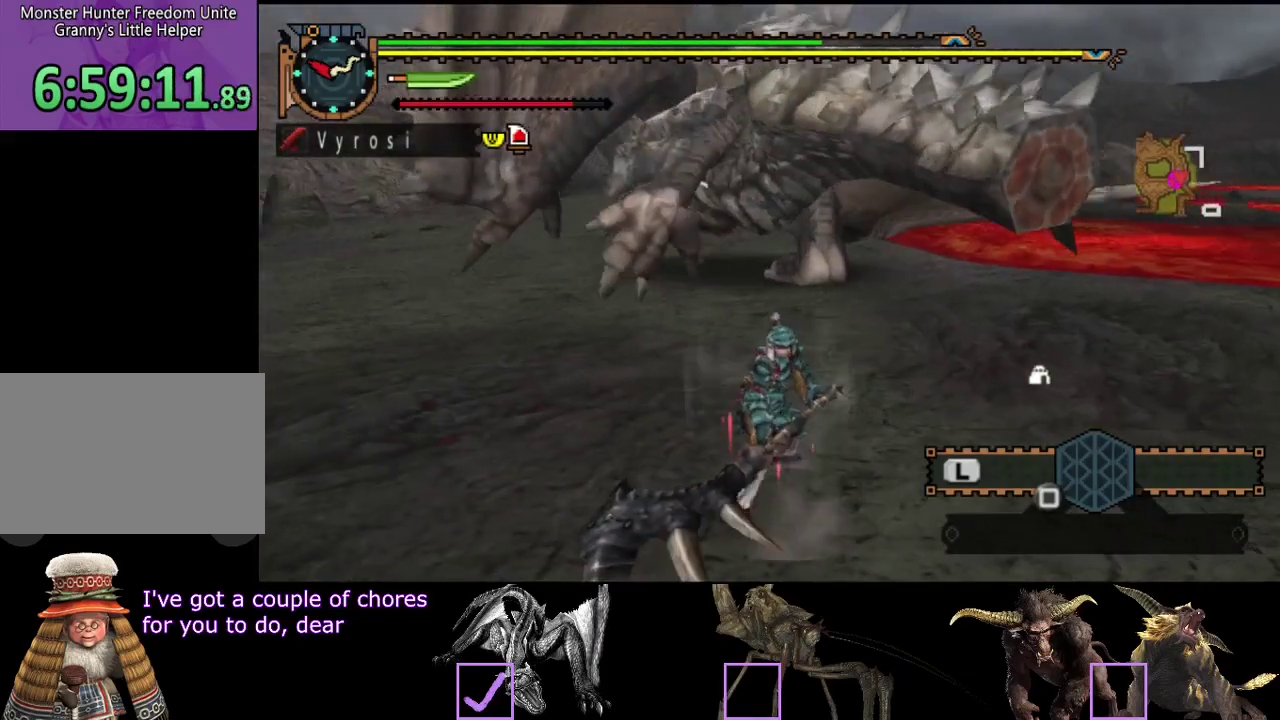
{"buttons": ["R2"], "left_stick": "up", "right_stick": "center", "events": [[217, "SQUARE", "down"], [250, "left_stick", "up"], [283, "SQUARE", "up"], [383, "SQUARE", "down"], [433, "SQUARE", "up"], [500, "R2", "down"]]}
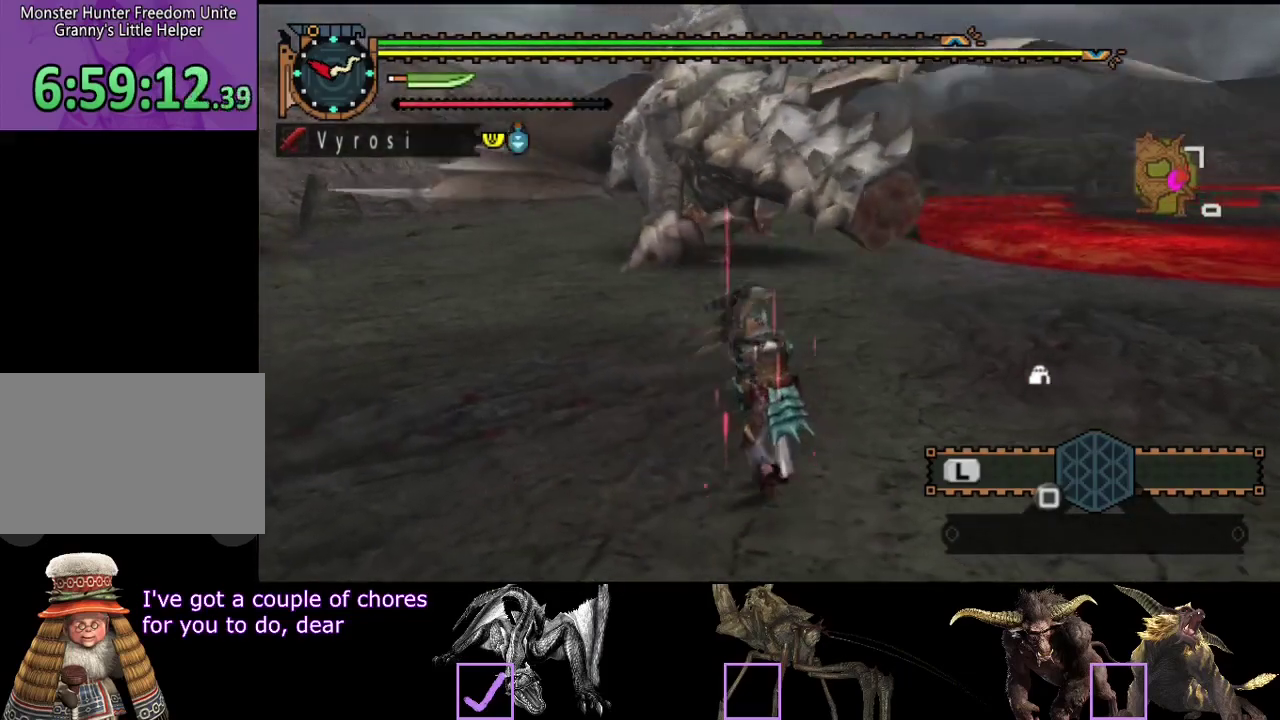
{"buttons": ["R2"], "left_stick": "up", "right_stick": "center", "events": []}
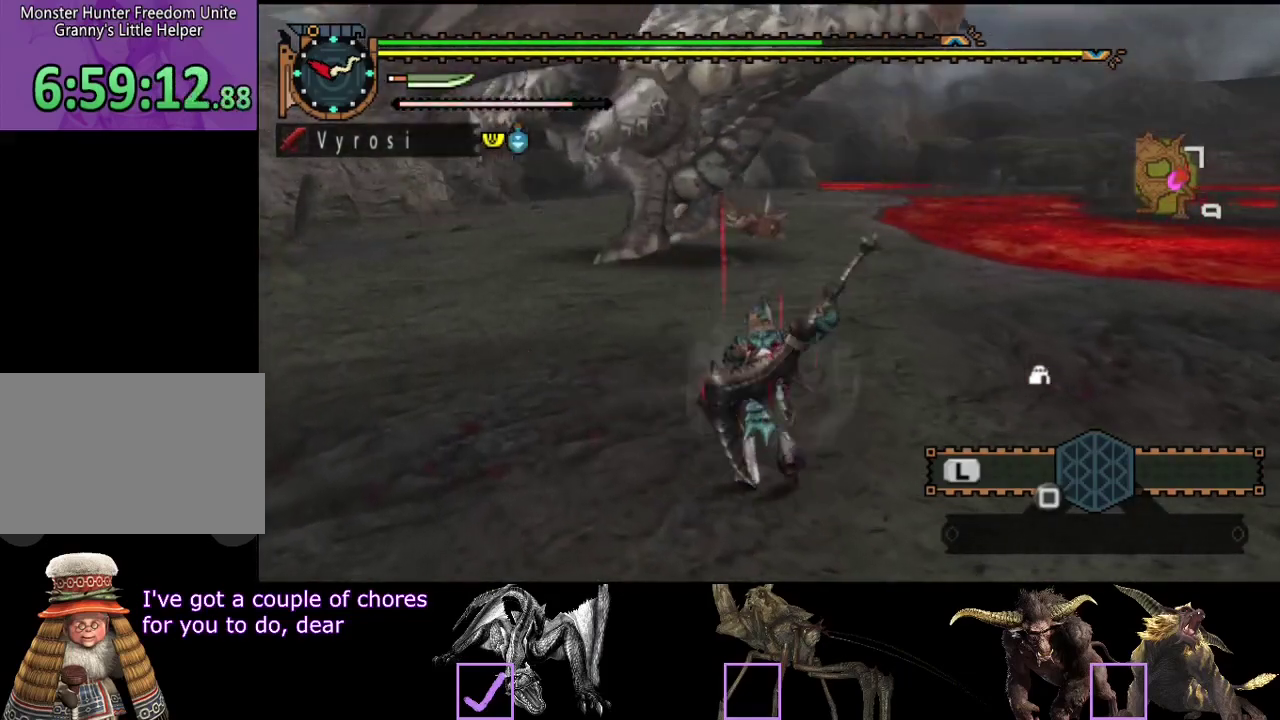
{"buttons": ["R2"], "left_stick": "up", "right_stick": "center", "events": []}
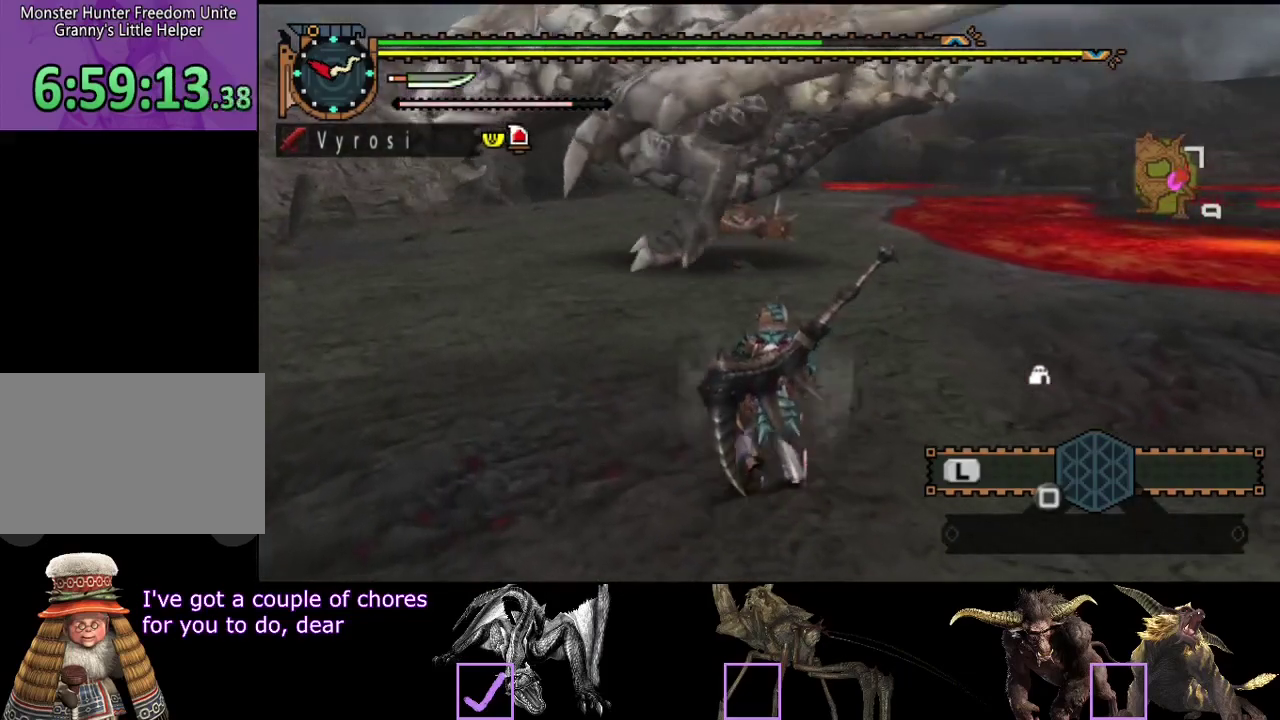
{"buttons": ["R2"], "left_stick": "up", "right_stick": "center", "events": []}
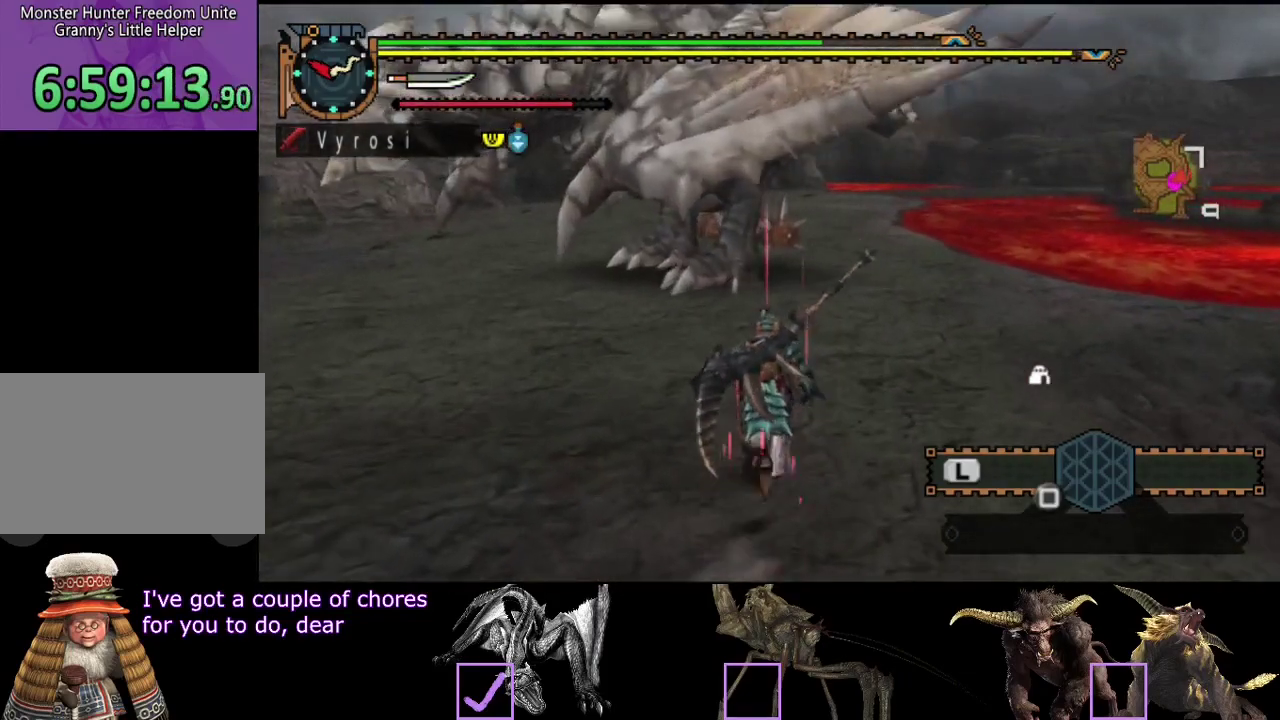
{"buttons": ["R2"], "left_stick": "up", "right_stick": "center", "events": []}
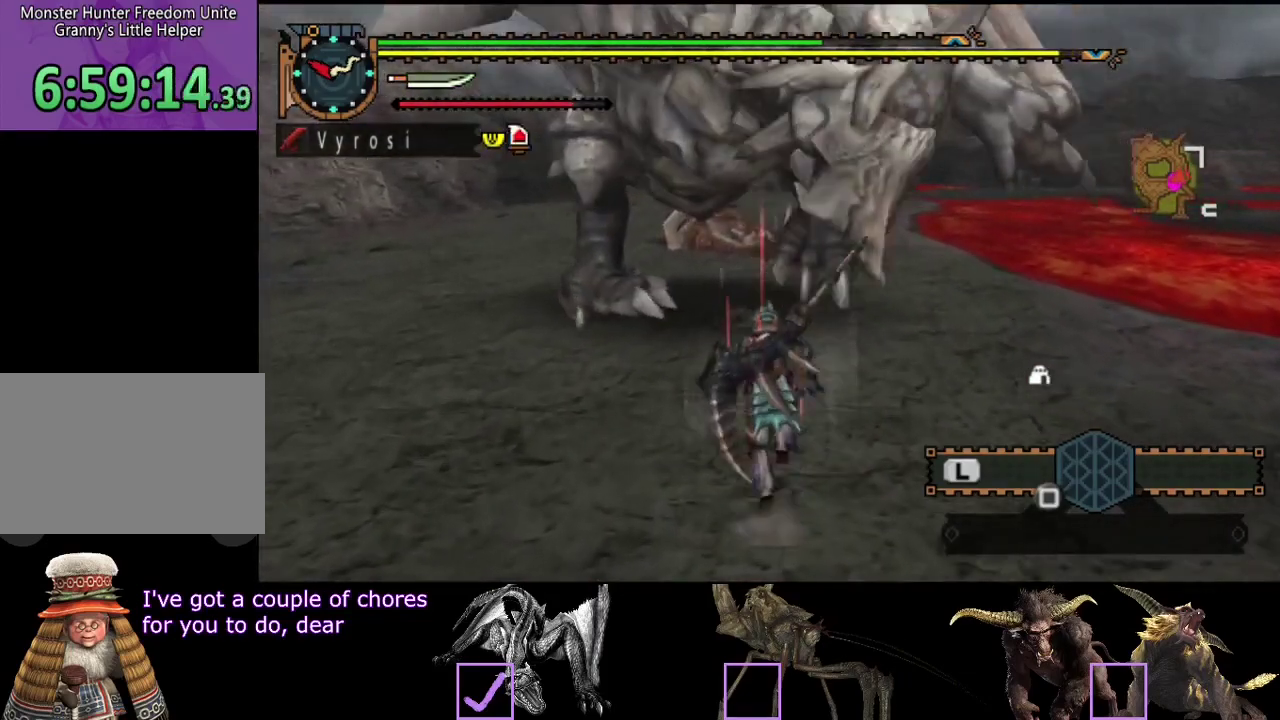
{"buttons": ["TRIANGLE", "R2"], "left_stick": "up", "right_stick": "center", "events": [[417, "TRIANGLE", "down"]]}
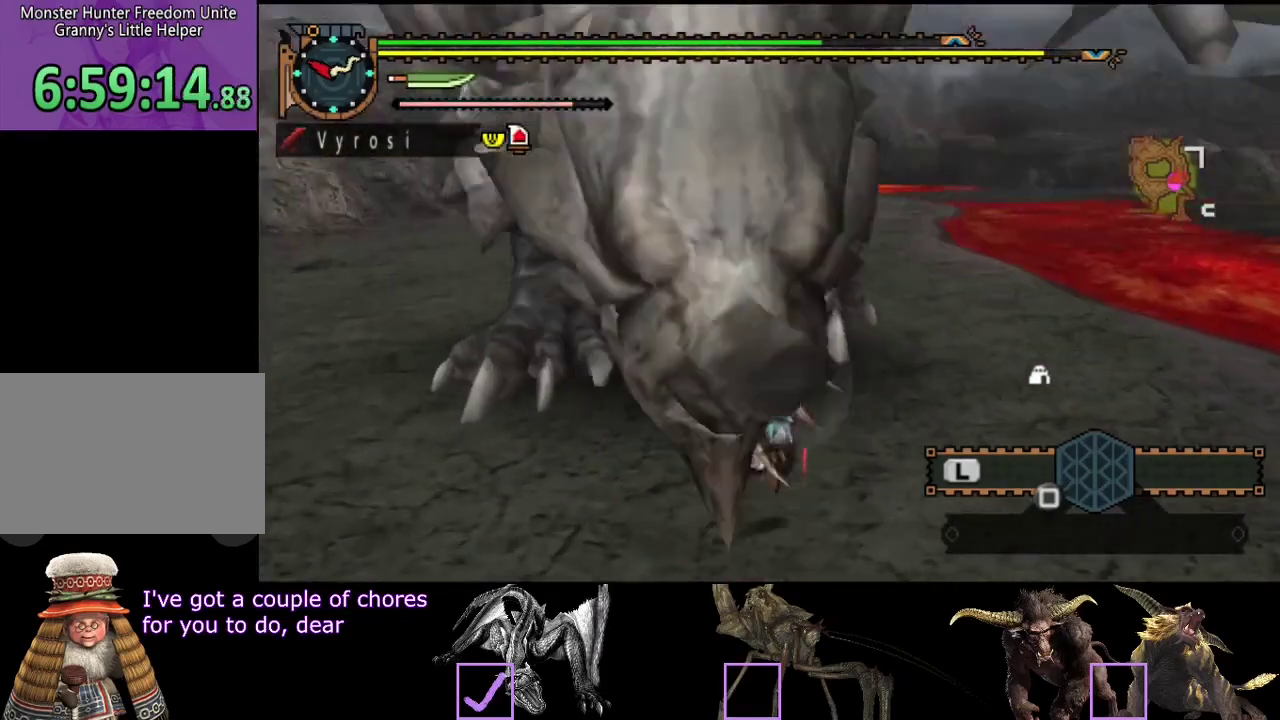
{"buttons": ["R2"], "left_stick": "up", "right_stick": "center", "events": [[17, "TRIANGLE", "up"], [83, "R2", "up"], [267, "left_stick", "up-left"], [433, "left_stick", "up"], [450, "R2", "down"]]}
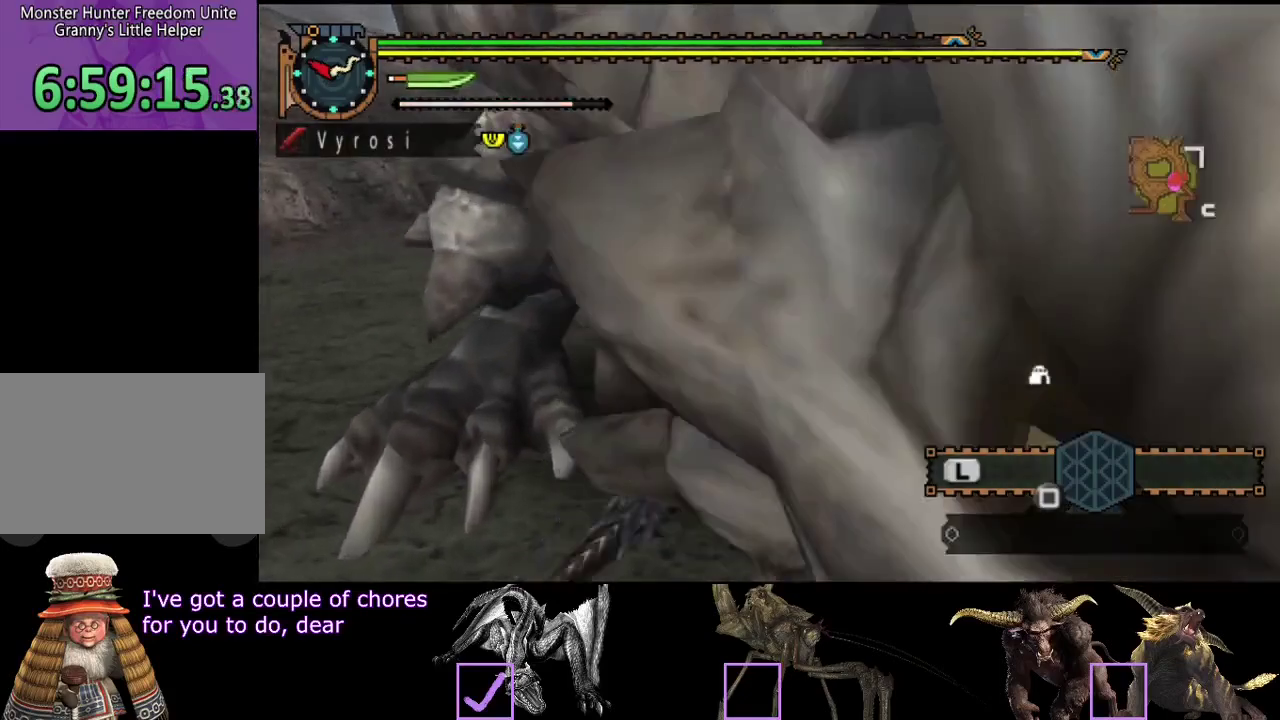
{"buttons": [], "left_stick": "up", "right_stick": "center", "events": [[33, "R2", "up"], [100, "R2", "down"], [200, "R2", "up"], [267, "R2", "down"], [333, "R2", "up"]]}
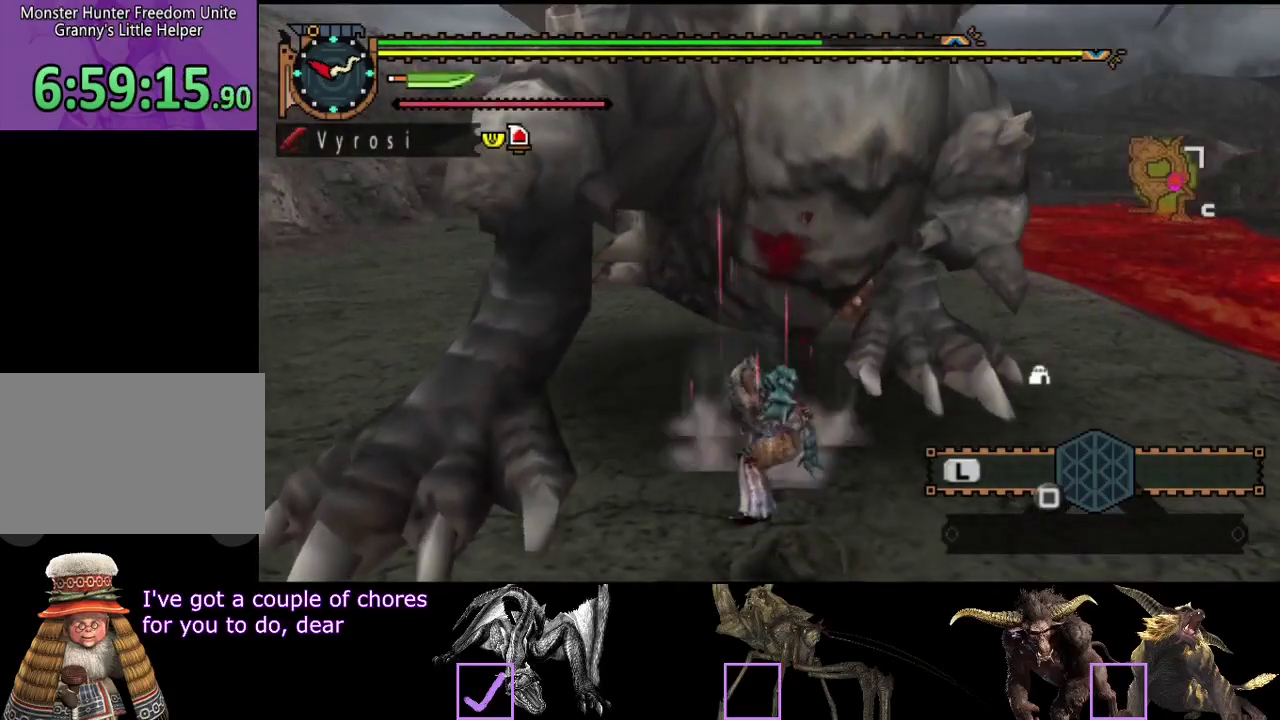
{"buttons": [], "left_stick": "up", "right_stick": "center", "events": [[100, "R2", "down"], [167, "R2", "up"], [233, "R2", "down"], [300, "R2", "up"], [367, "R2", "down"], [450, "R2", "up"]]}